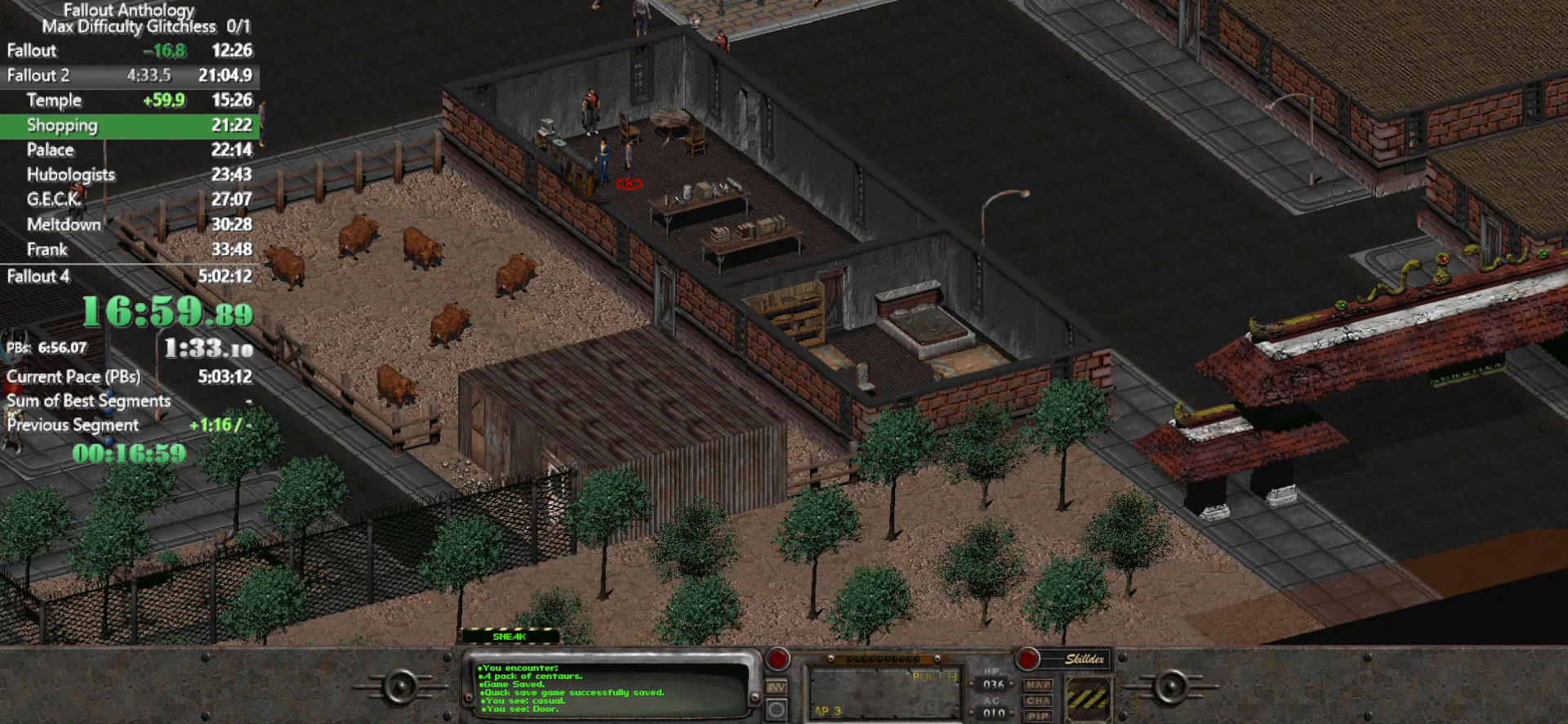
Gameplay with keyboard and mouse; each line is a JSON object with the keys and mouse buttons held at the frame after it. "events" lists presses ("down") and releases ("up") of "1", "2", "3", "4", "5", "a", "alt", "c", "caps_lock", "ctrl", "d", "down", "e", "f", "g", "left", "q", "r", "return", "right", "s", "shift", "space", "t", "tab", "up", "v", "w", "x", "z", "mouse_left", "mouse_right", "mouse_mb4" and "mouse_mb5" between this image and that frame as [ms after this image, input, new state], when the widget could be followed in between. "mouse_left", "mouse_right", "mouse_mb4", "mouse_mb5" = the "left", "right", "mb4", "mb5" buttons of the "mouse" list. No other keys are recorded. Not read: mouse_move mouse_wheel_down mouse_wheel_up.
{"keys": [], "mouse": [], "events": []}
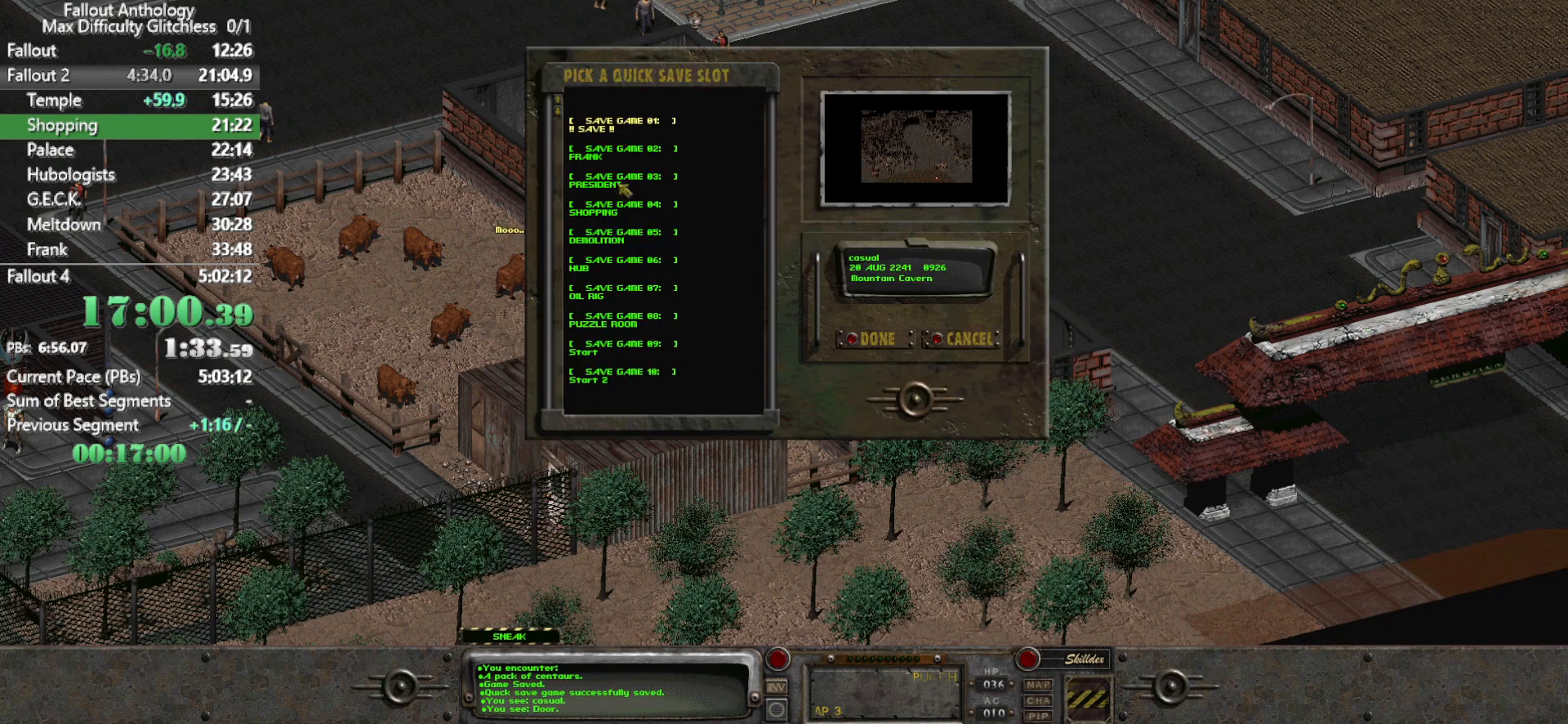
{"keys": [], "mouse": [], "events": [[133, "return", "down"], [183, "return", "up"], [417, "return", "down"], [450, "return", "up"]]}
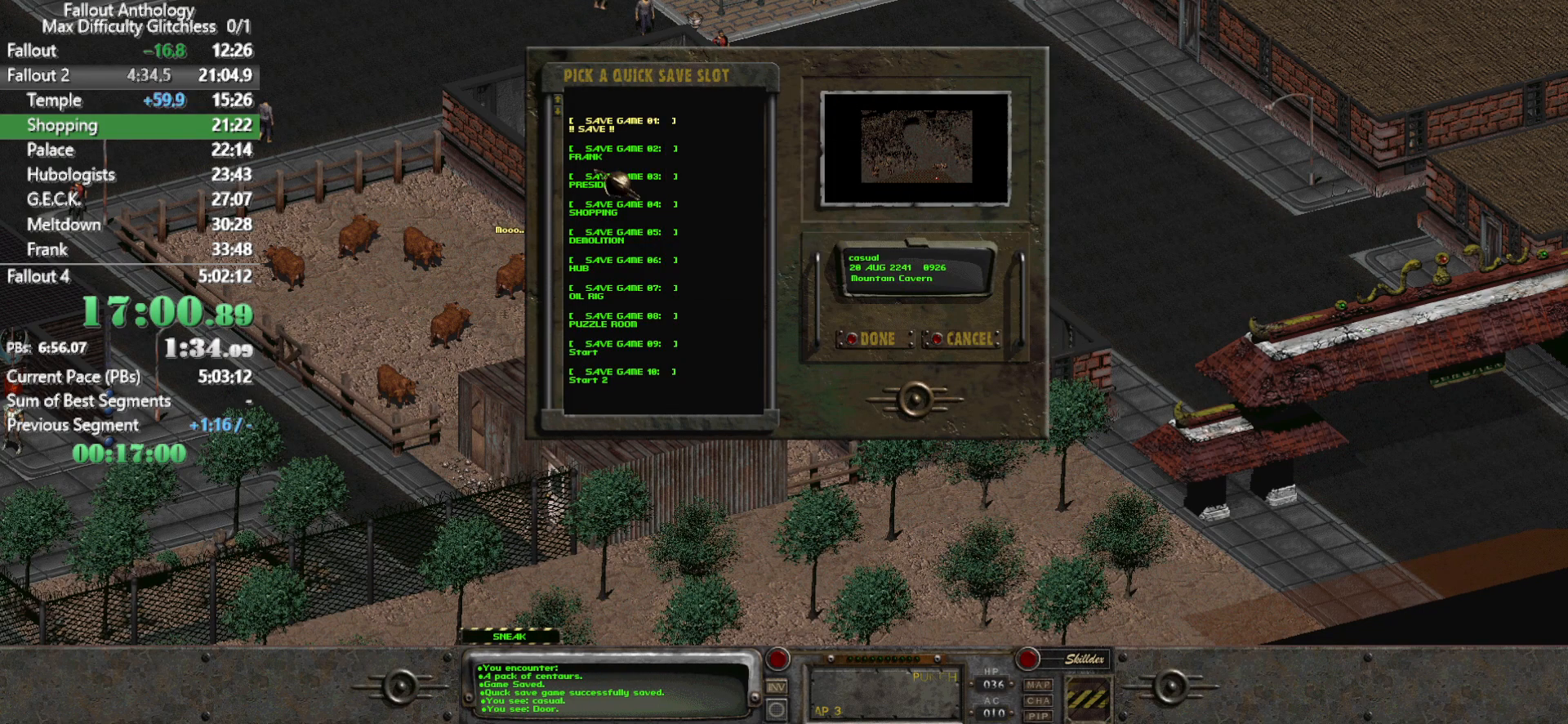
{"keys": [], "mouse": [], "events": []}
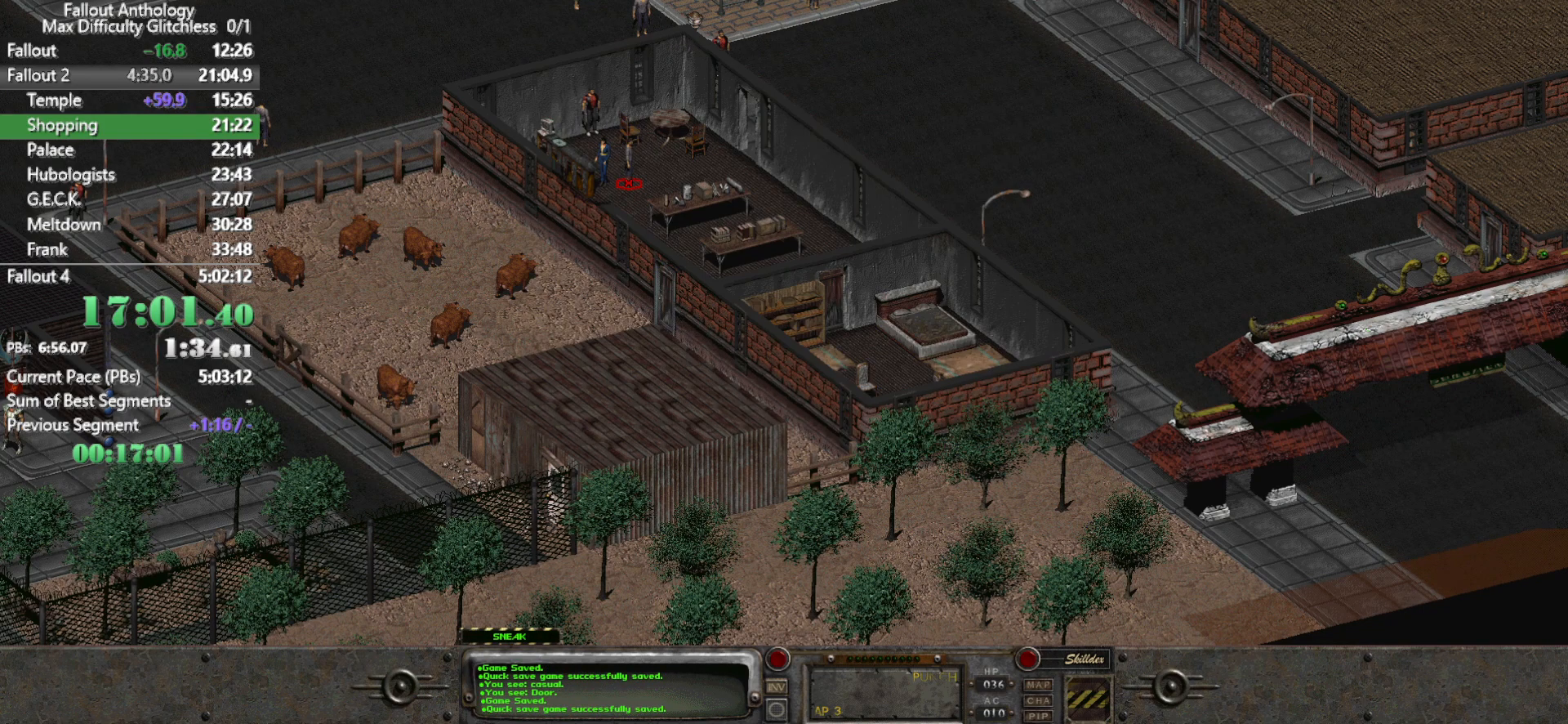
{"keys": [], "mouse": [], "events": [[400, "3", "down"], [450, "3", "up"]]}
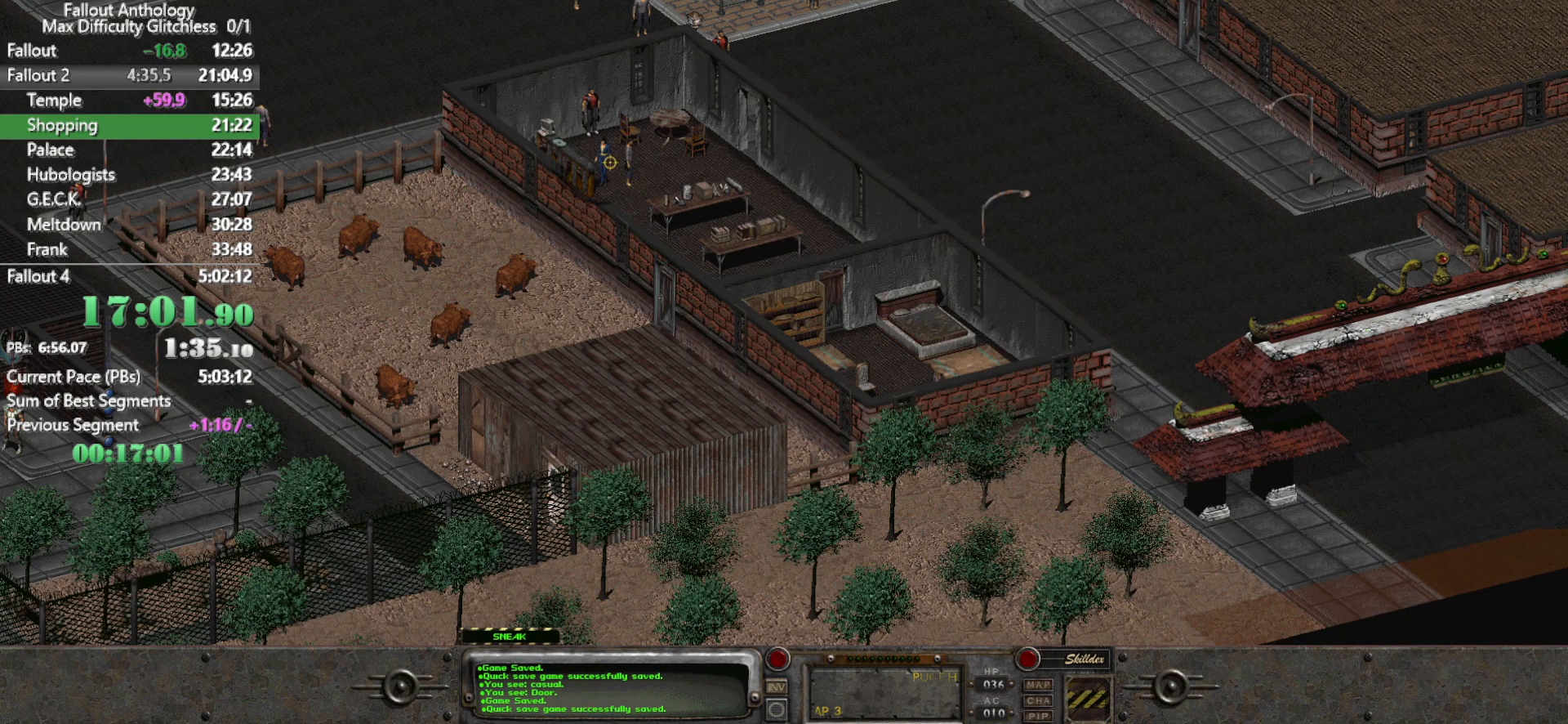
{"keys": [], "mouse": [], "events": []}
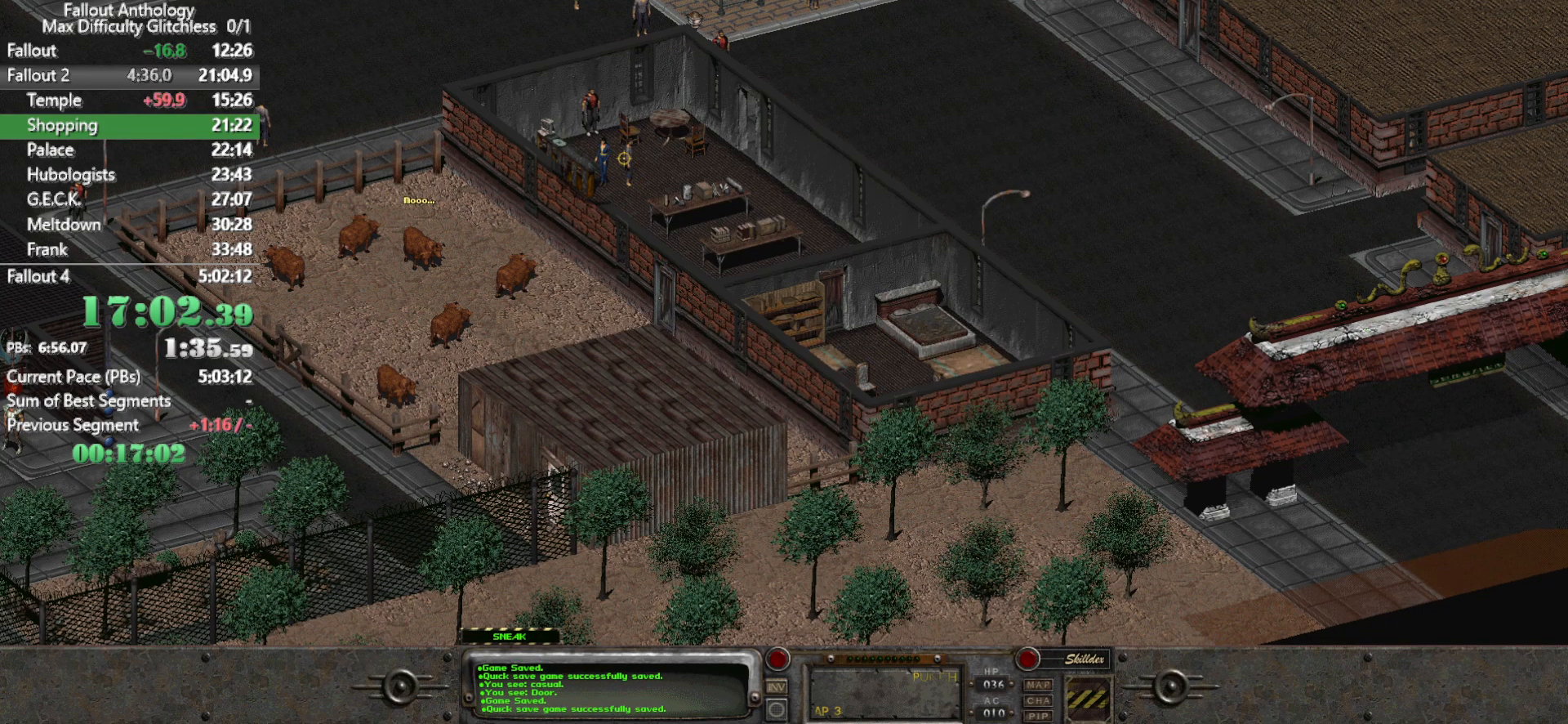
{"keys": [], "mouse": ["left"], "events": [[483, "mouse_left", "down"]]}
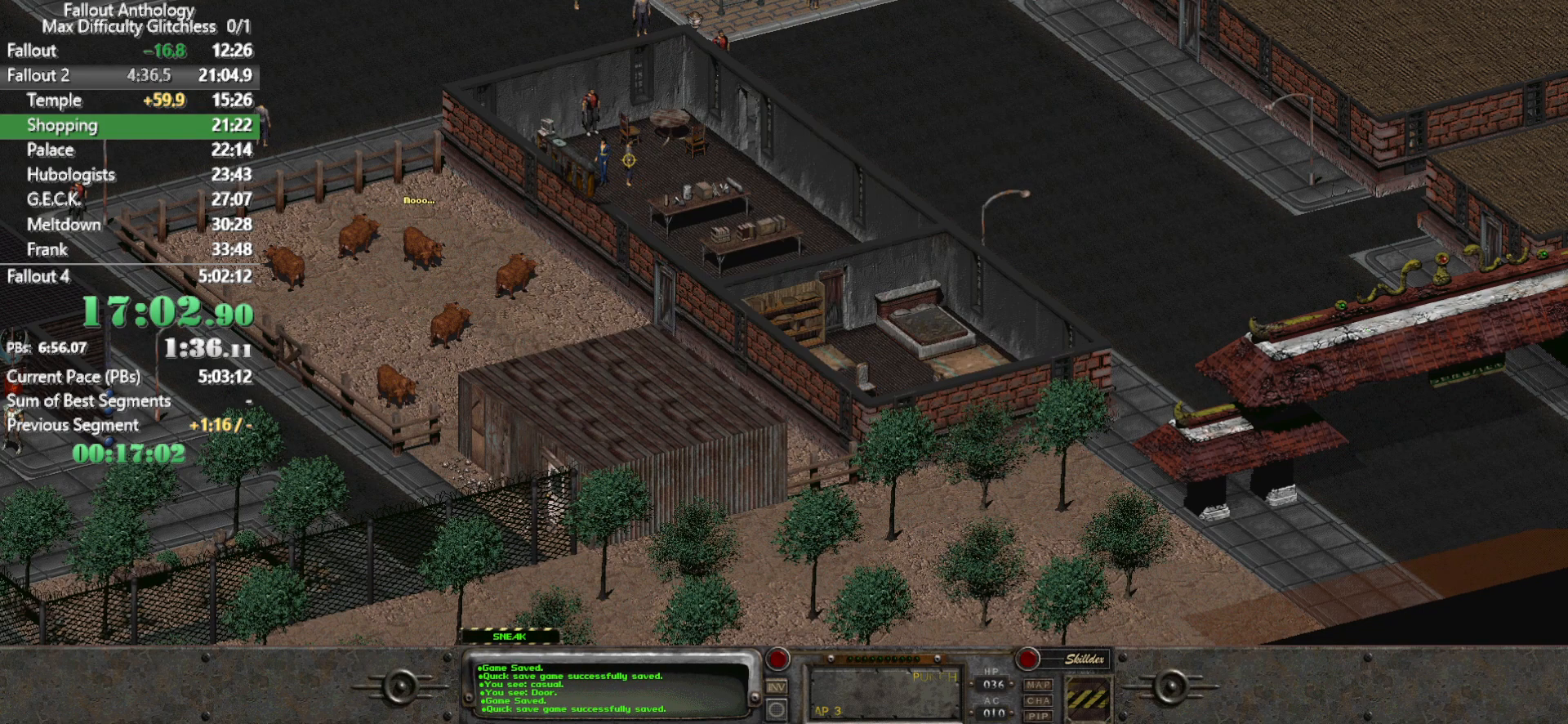
{"keys": [], "mouse": [], "events": [[67, "mouse_left", "up"]]}
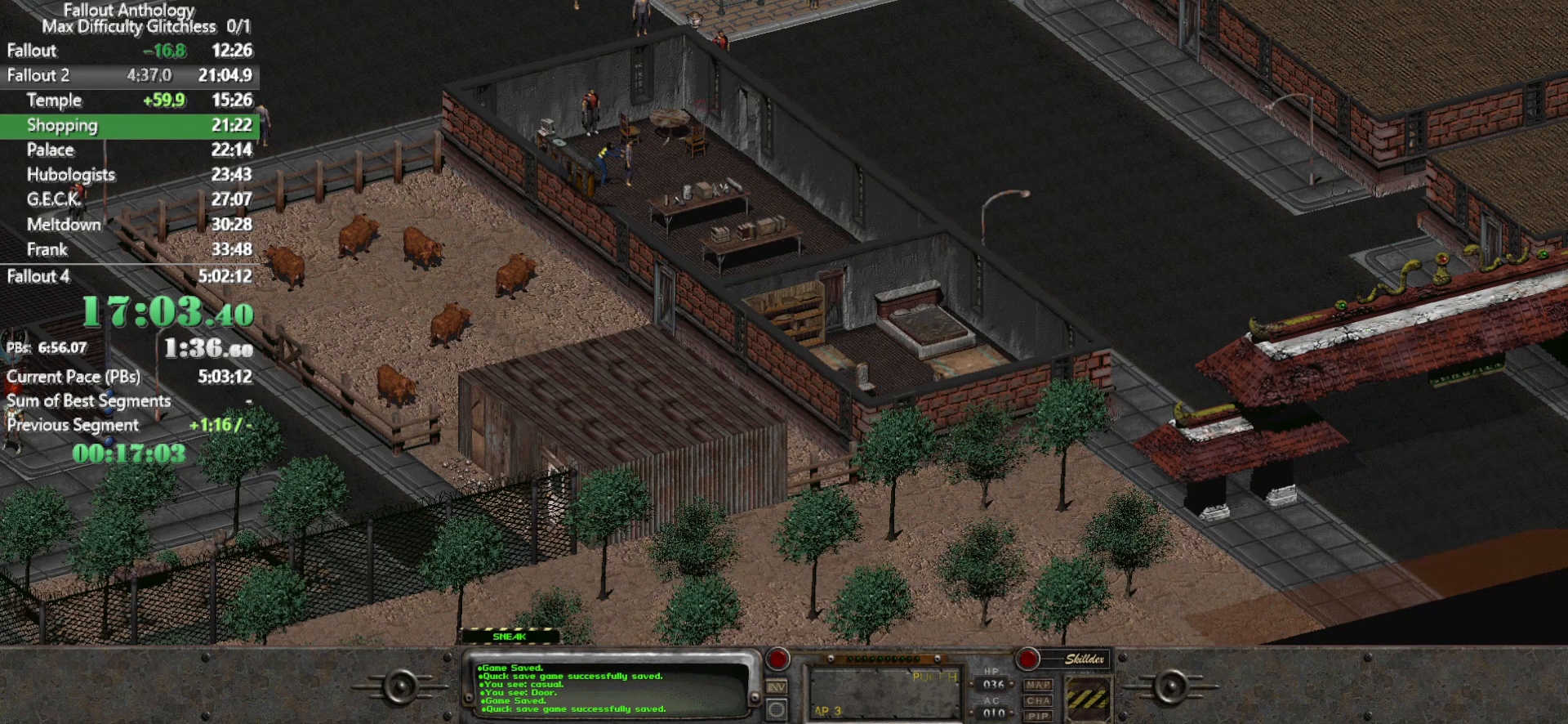
{"keys": [], "mouse": [], "events": []}
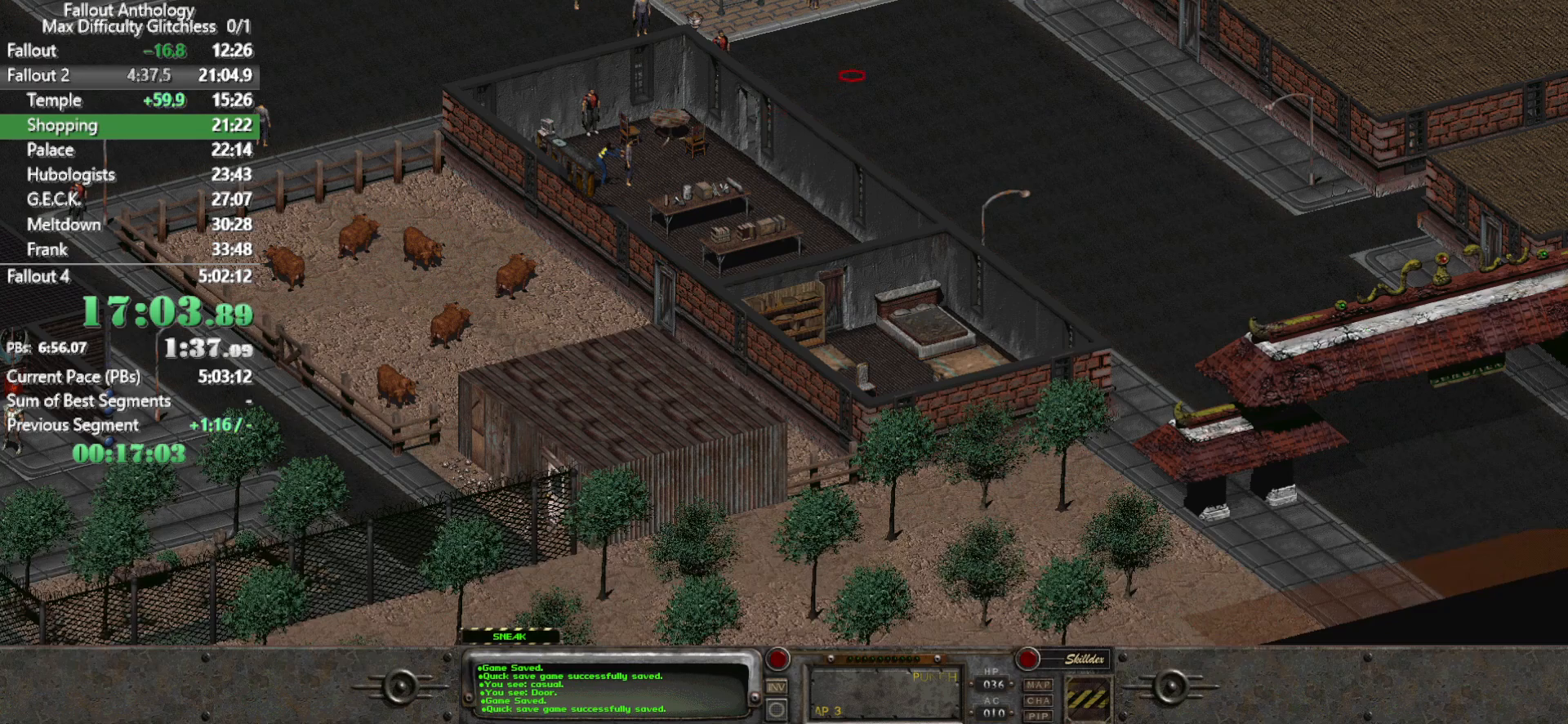
{"keys": [], "mouse": [], "events": []}
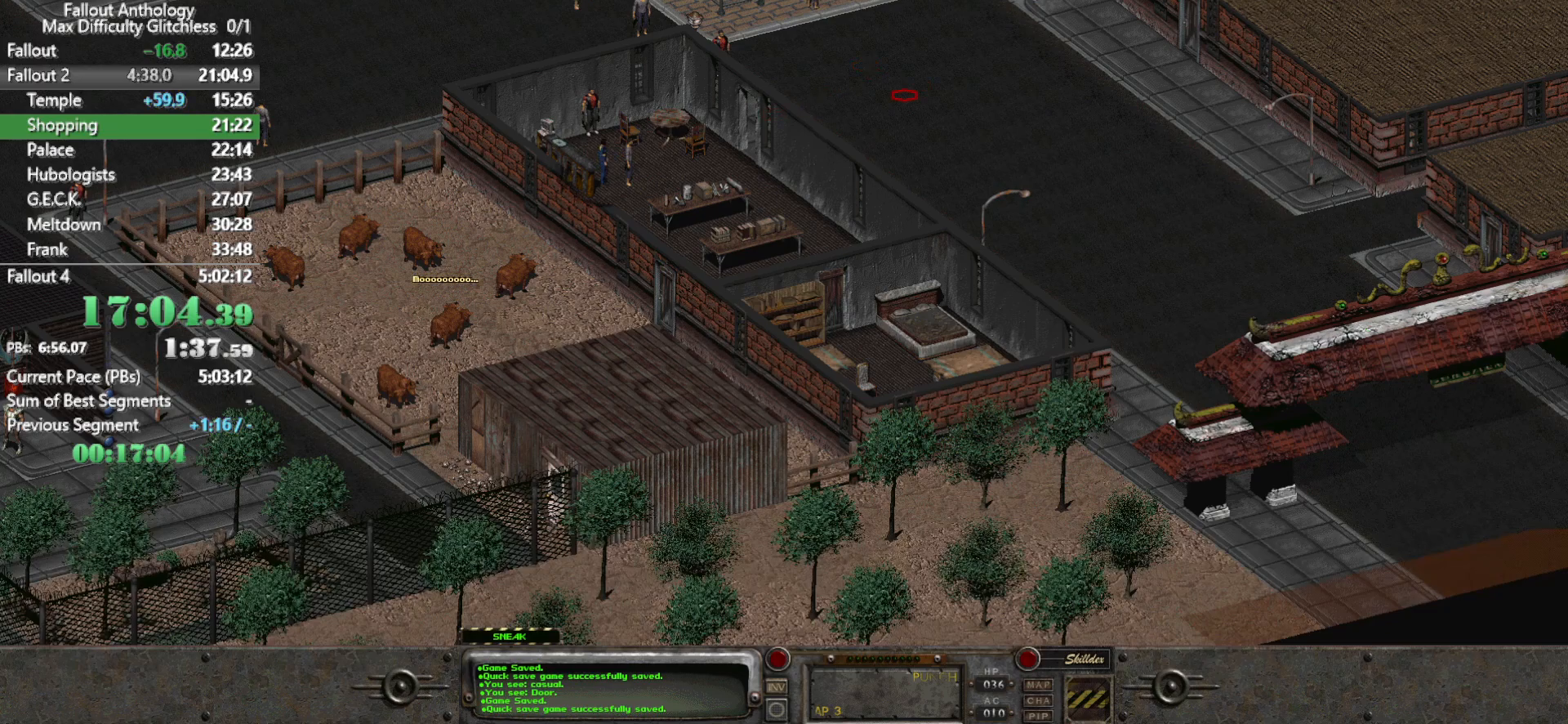
{"keys": [], "mouse": [], "events": []}
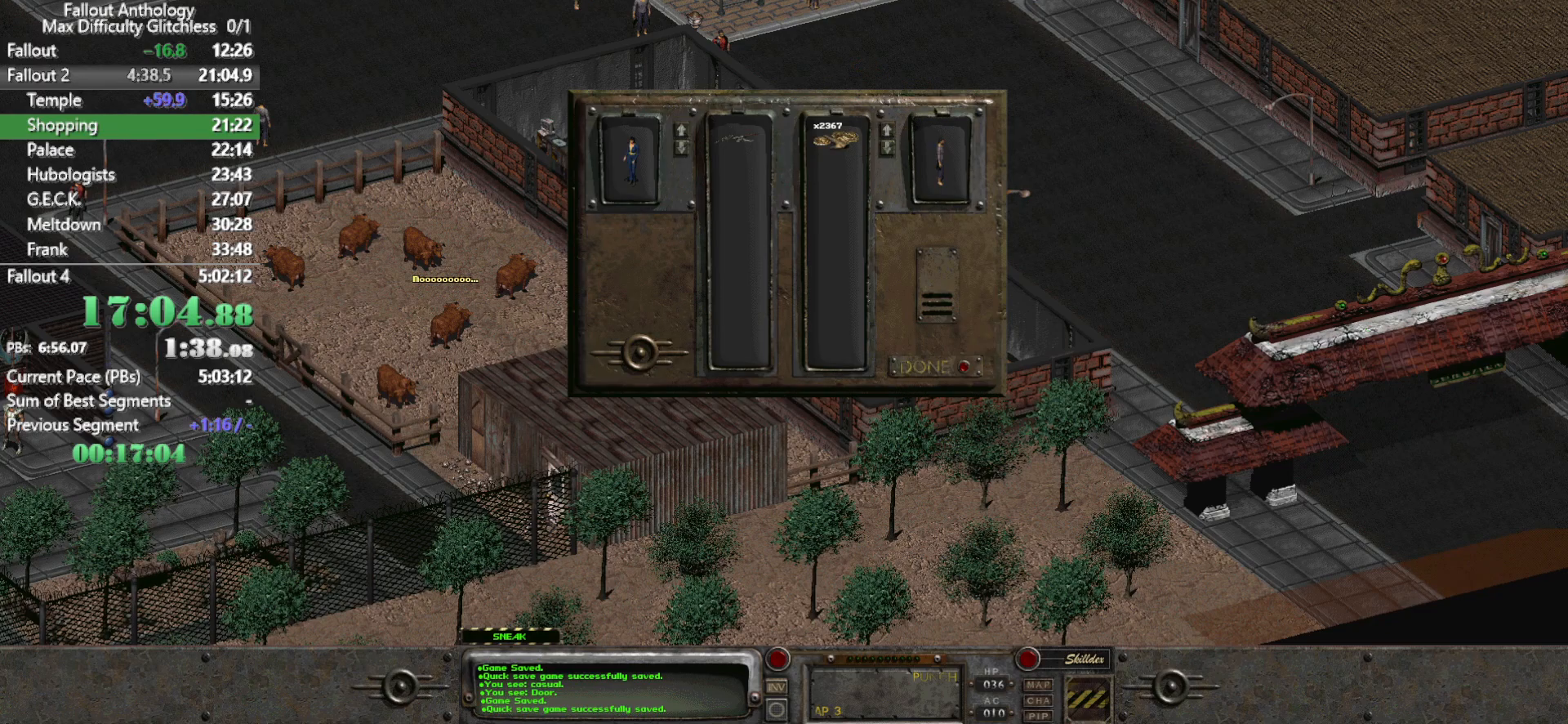
{"keys": [], "mouse": ["left"], "events": [[133, "mouse_left", "down"]]}
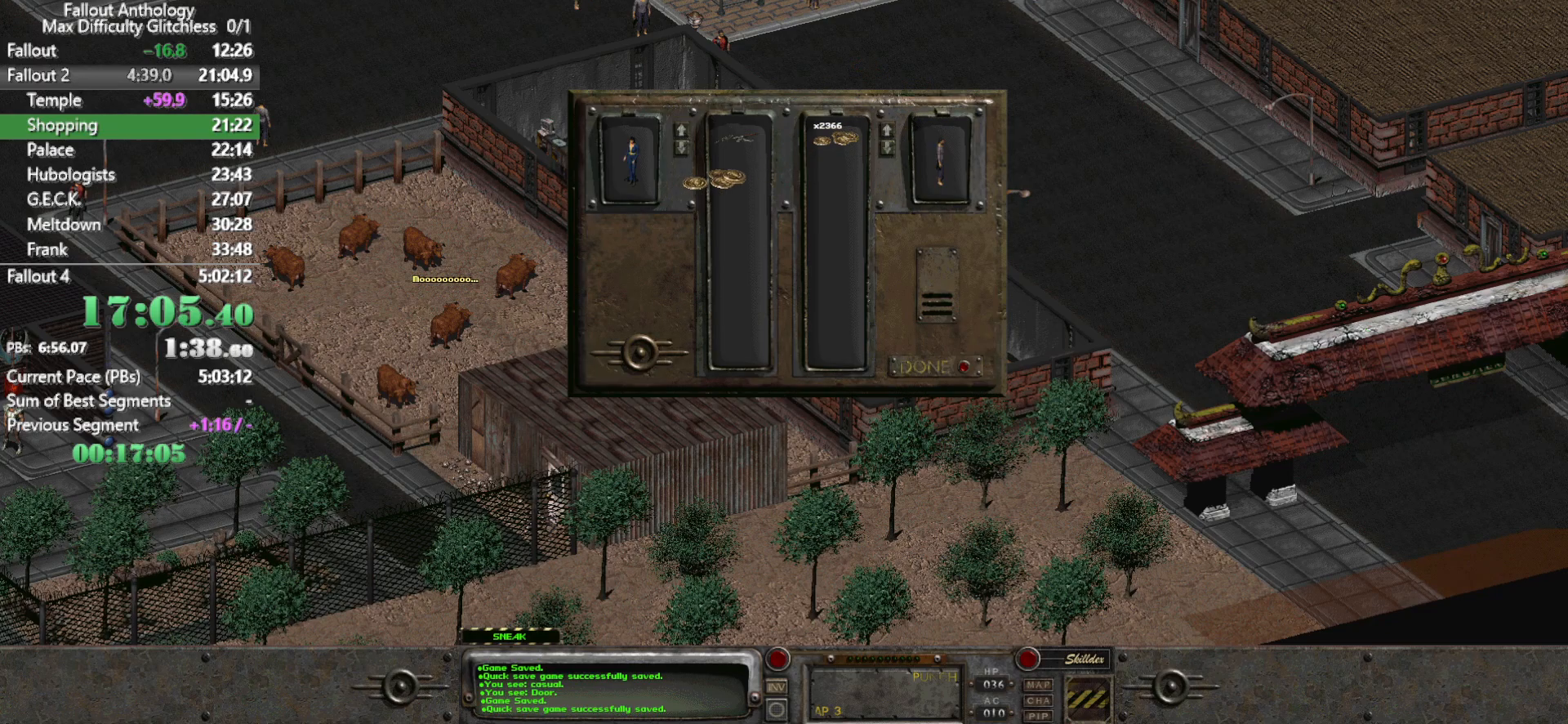
{"keys": [], "mouse": ["left"], "events": [[50, "mouse_left", "up"], [467, "mouse_left", "down"]]}
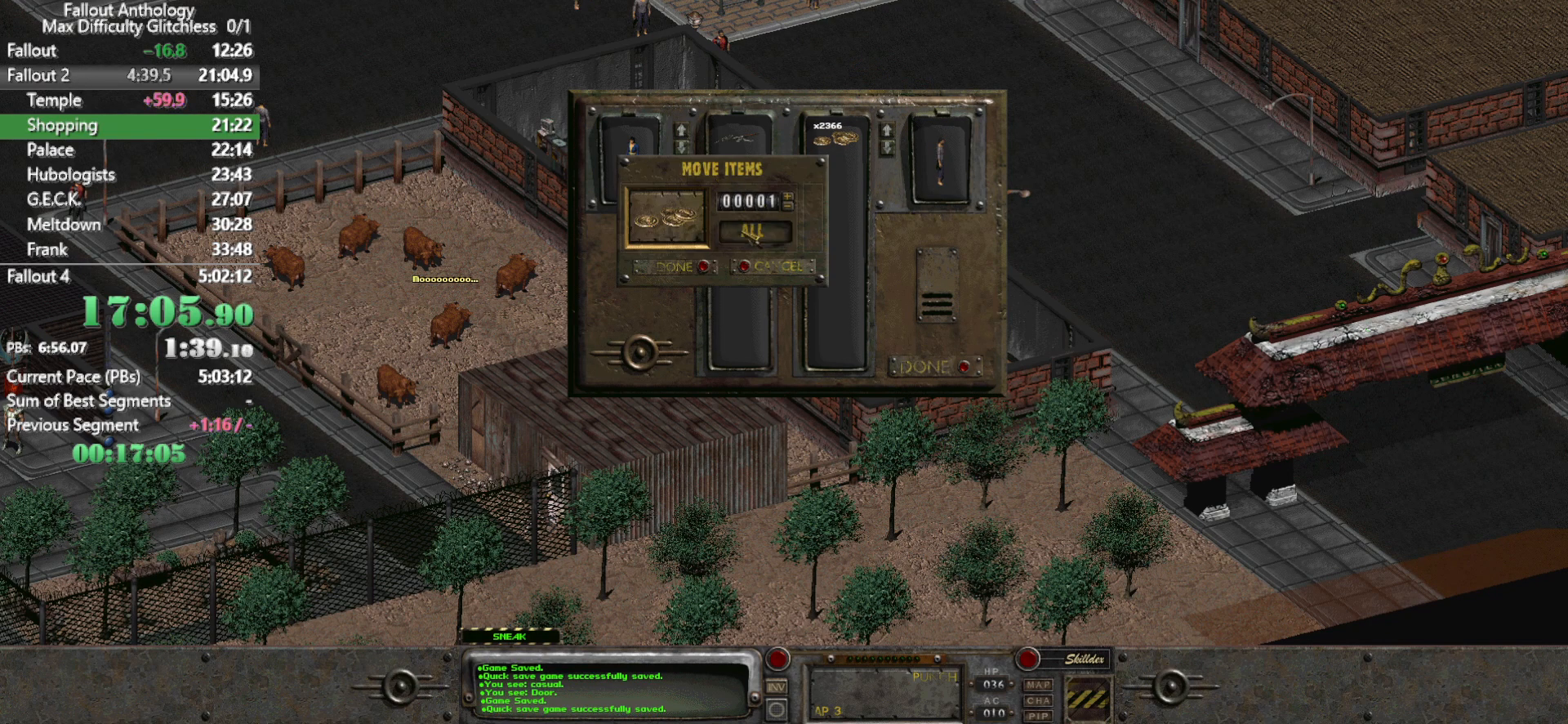
{"keys": [], "mouse": [], "events": [[67, "mouse_left", "up"]]}
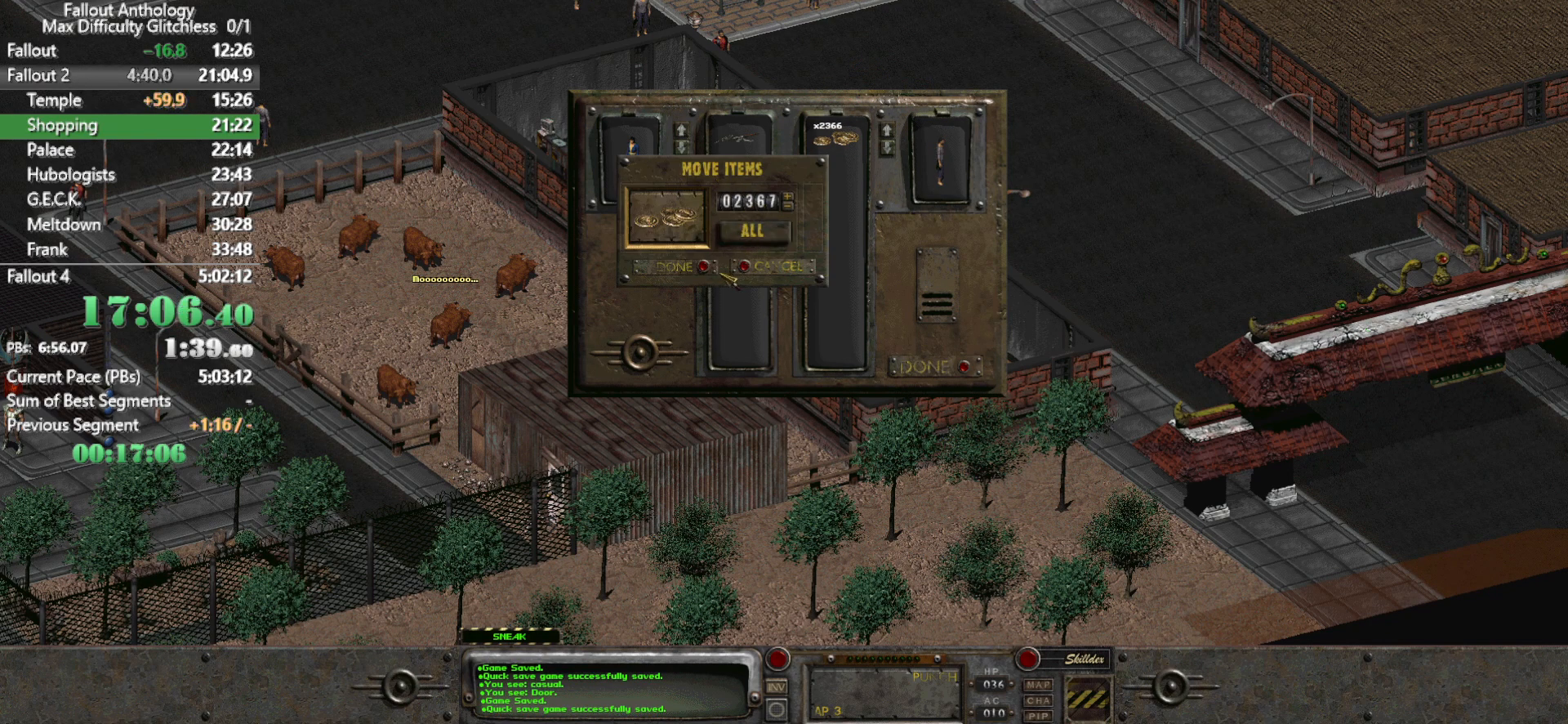
{"keys": [], "mouse": [], "events": [[417, "mouse_left", "down"], [500, "mouse_left", "up"]]}
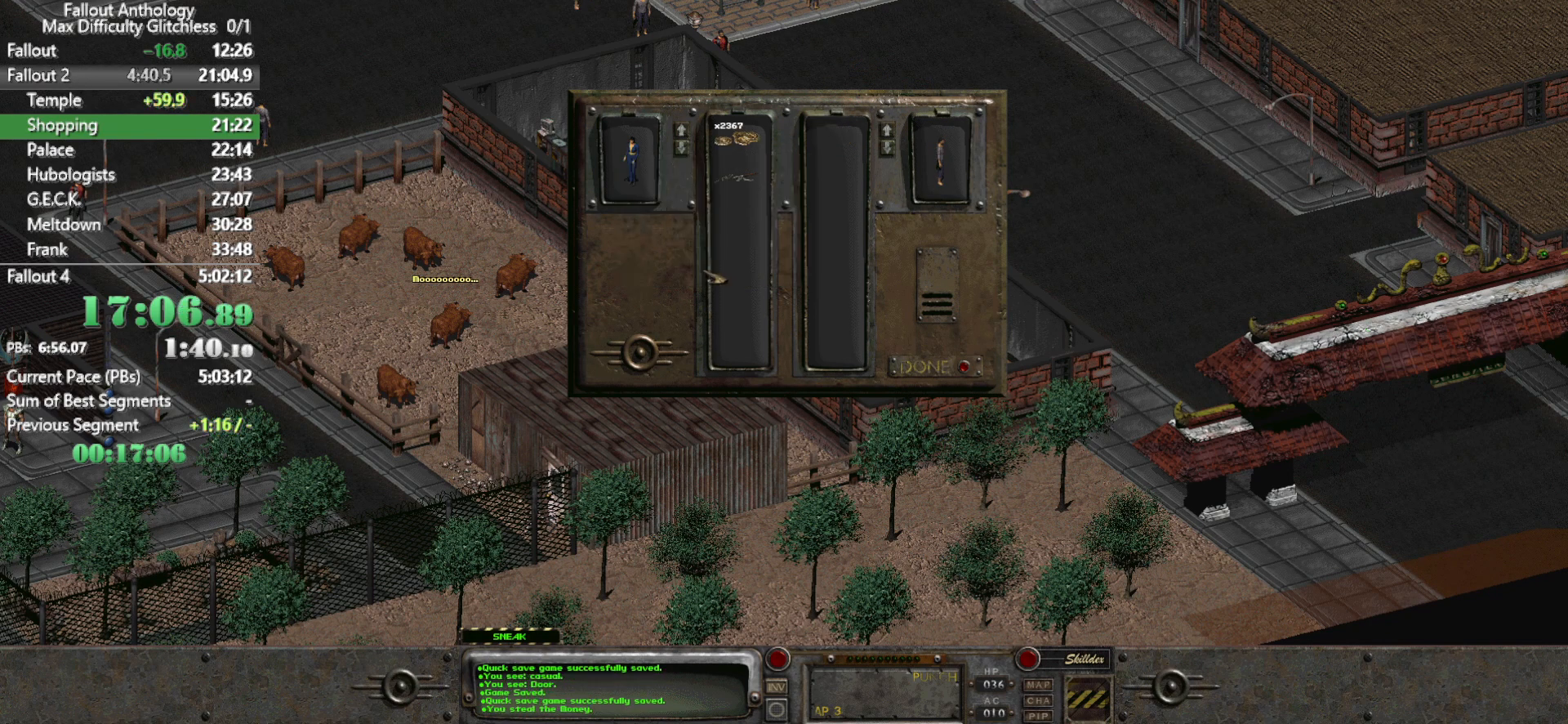
{"keys": [], "mouse": [], "events": []}
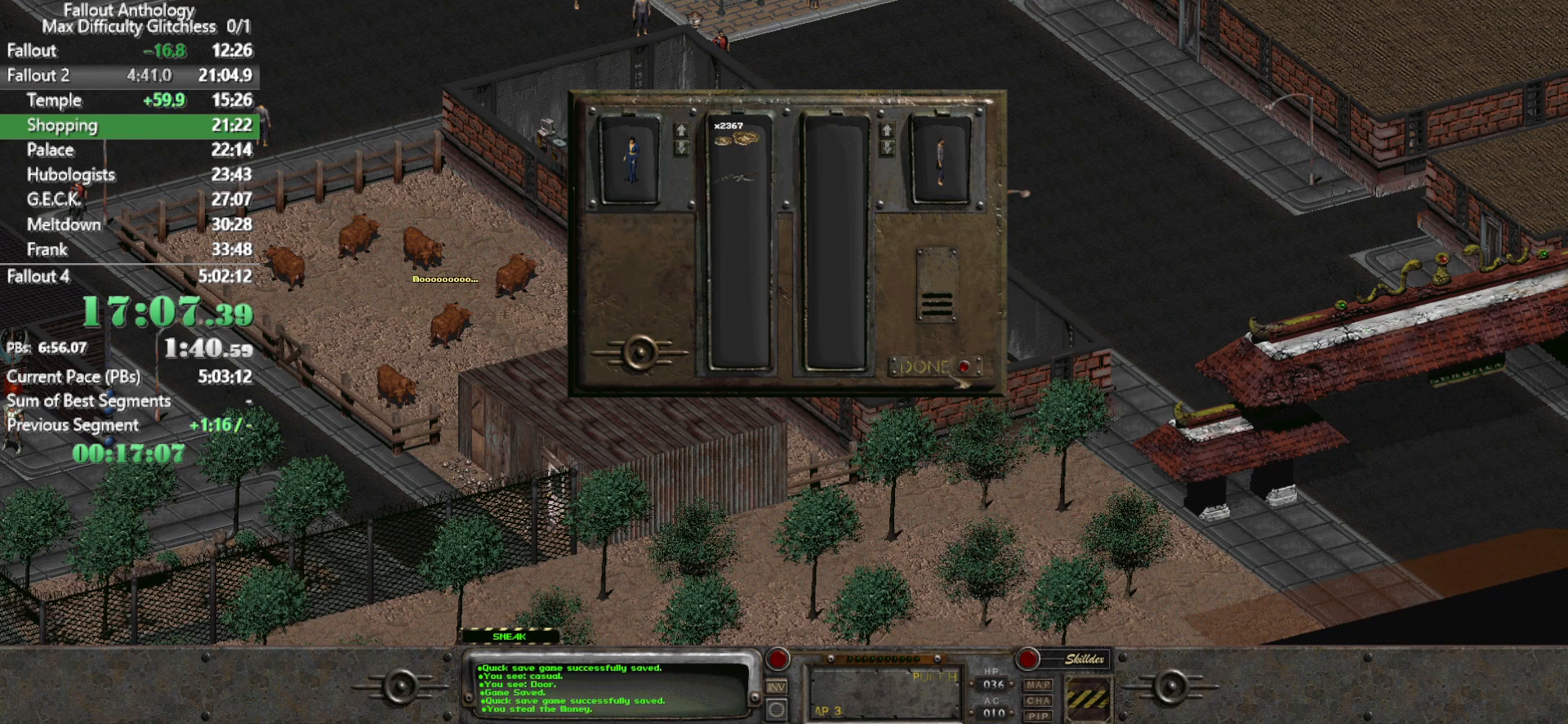
{"keys": [], "mouse": [], "events": [[300, "mouse_left", "down"], [400, "mouse_left", "up"]]}
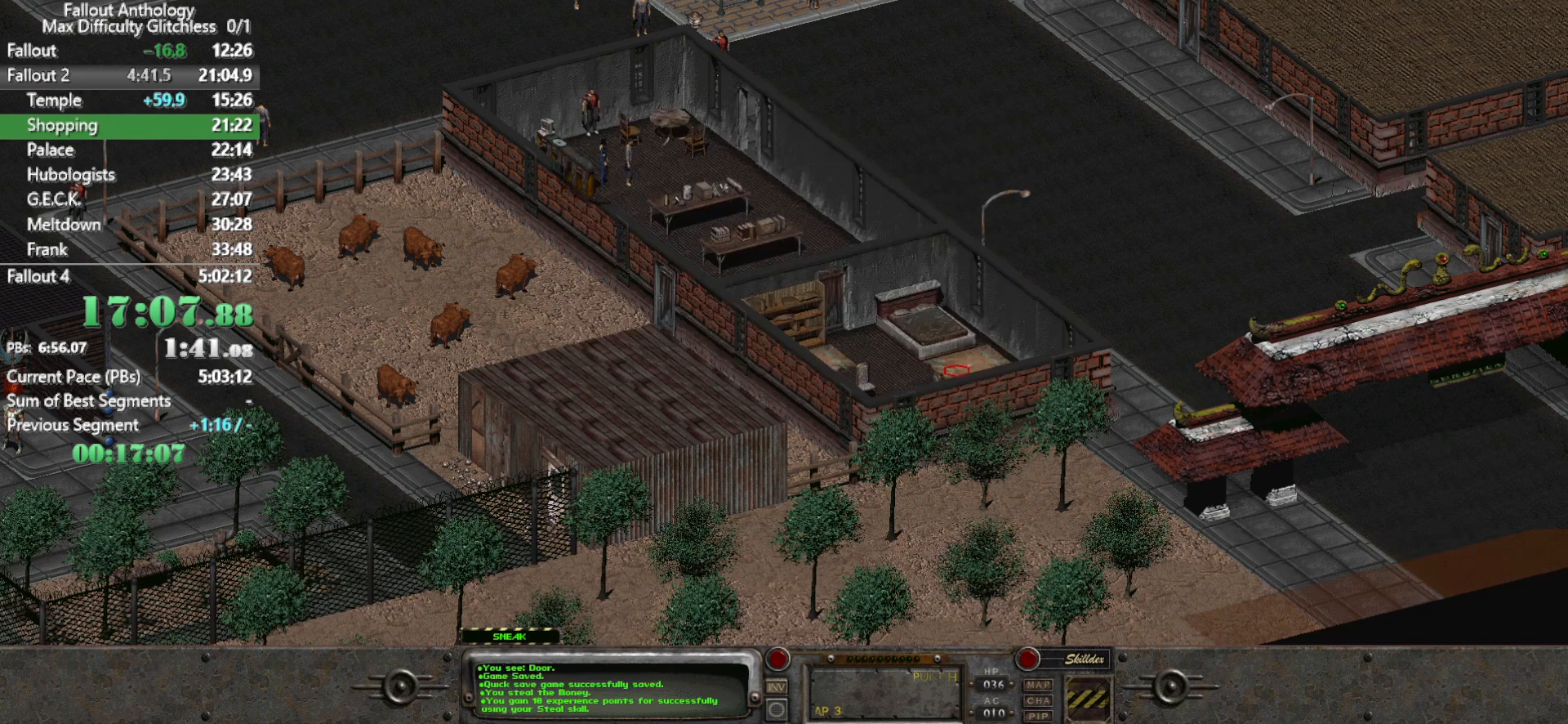
{"keys": [], "mouse": [], "events": [[417, "mouse_right", "down"], [500, "mouse_right", "up"]]}
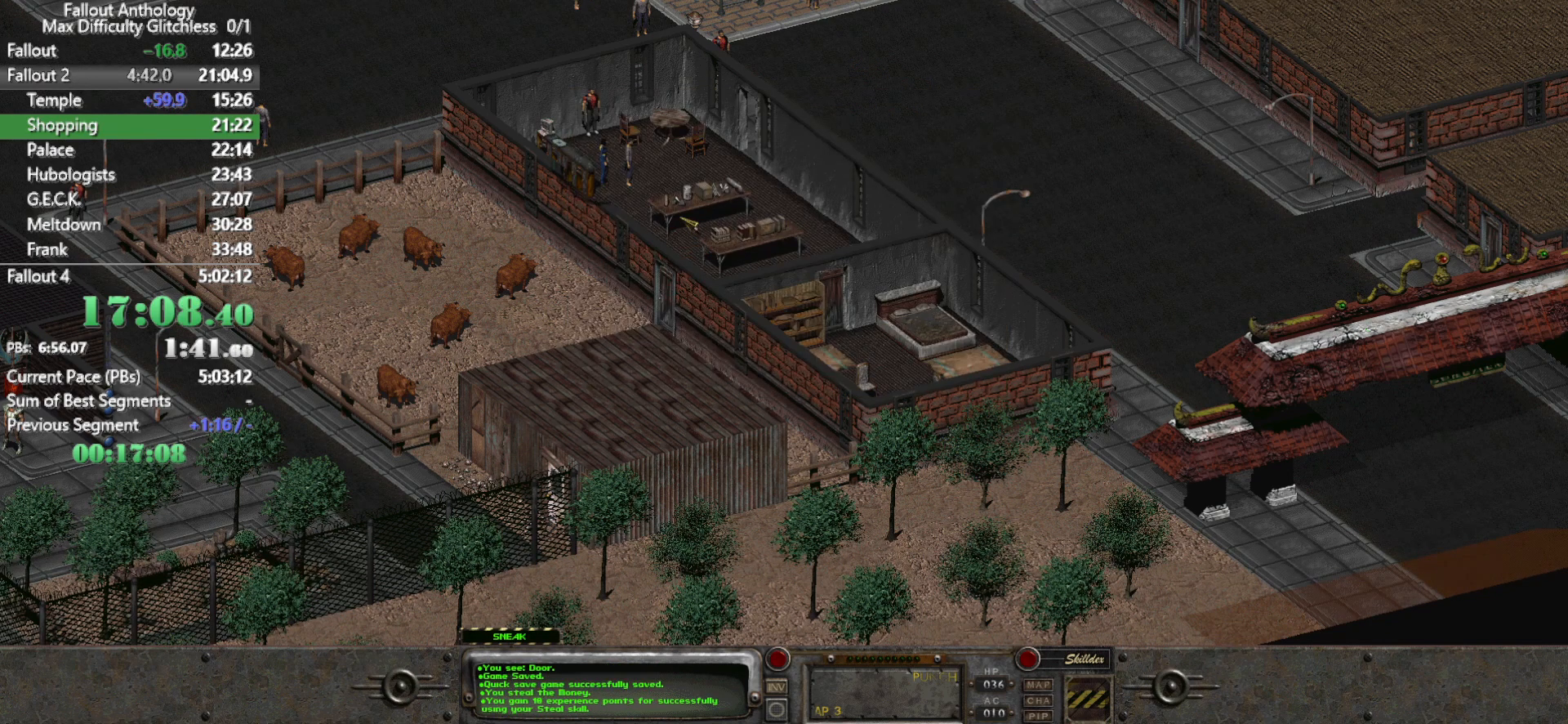
{"keys": [], "mouse": [], "events": []}
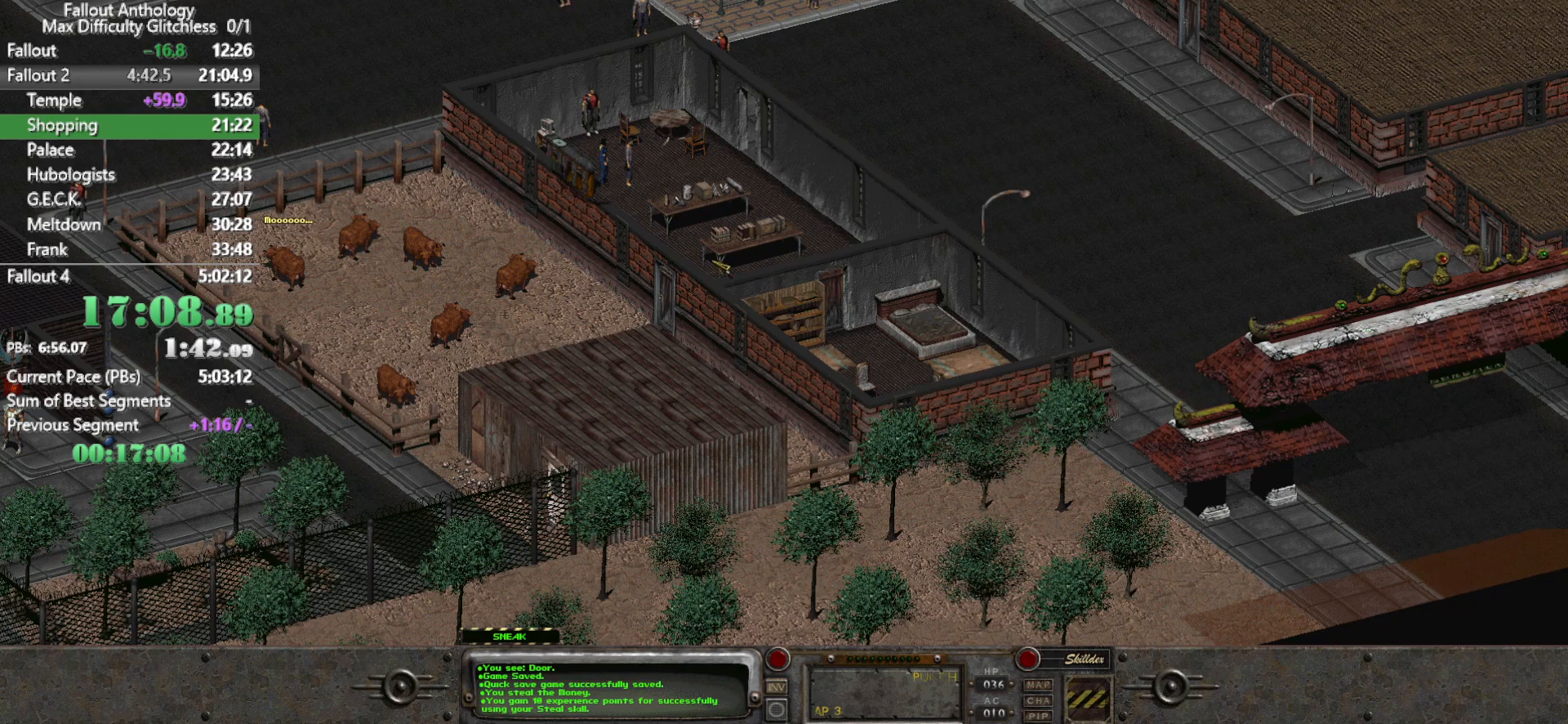
{"keys": [], "mouse": [], "events": [[17, "mouse_right", "down"], [67, "mouse_right", "up"], [350, "mouse_left", "down"], [433, "mouse_left", "up"]]}
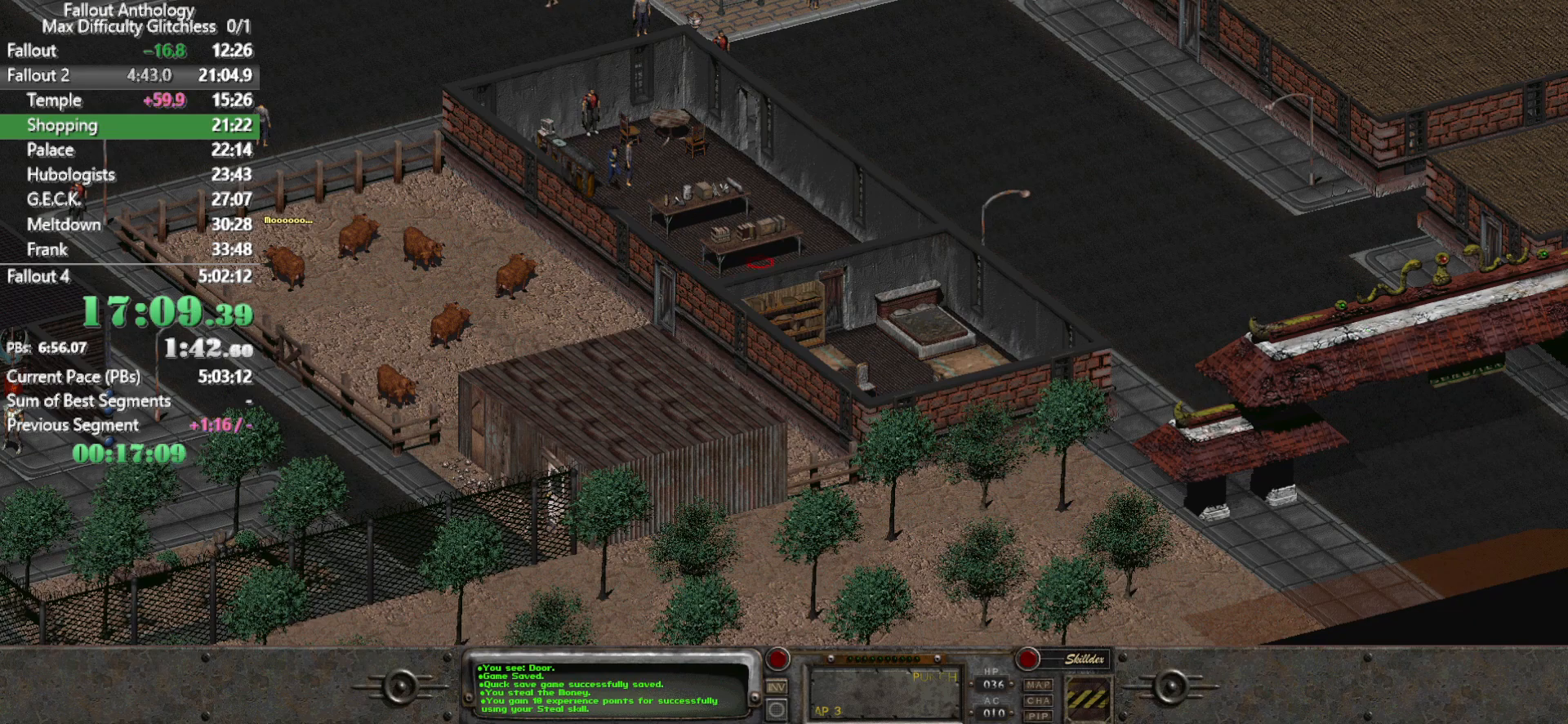
{"keys": [], "mouse": [], "events": []}
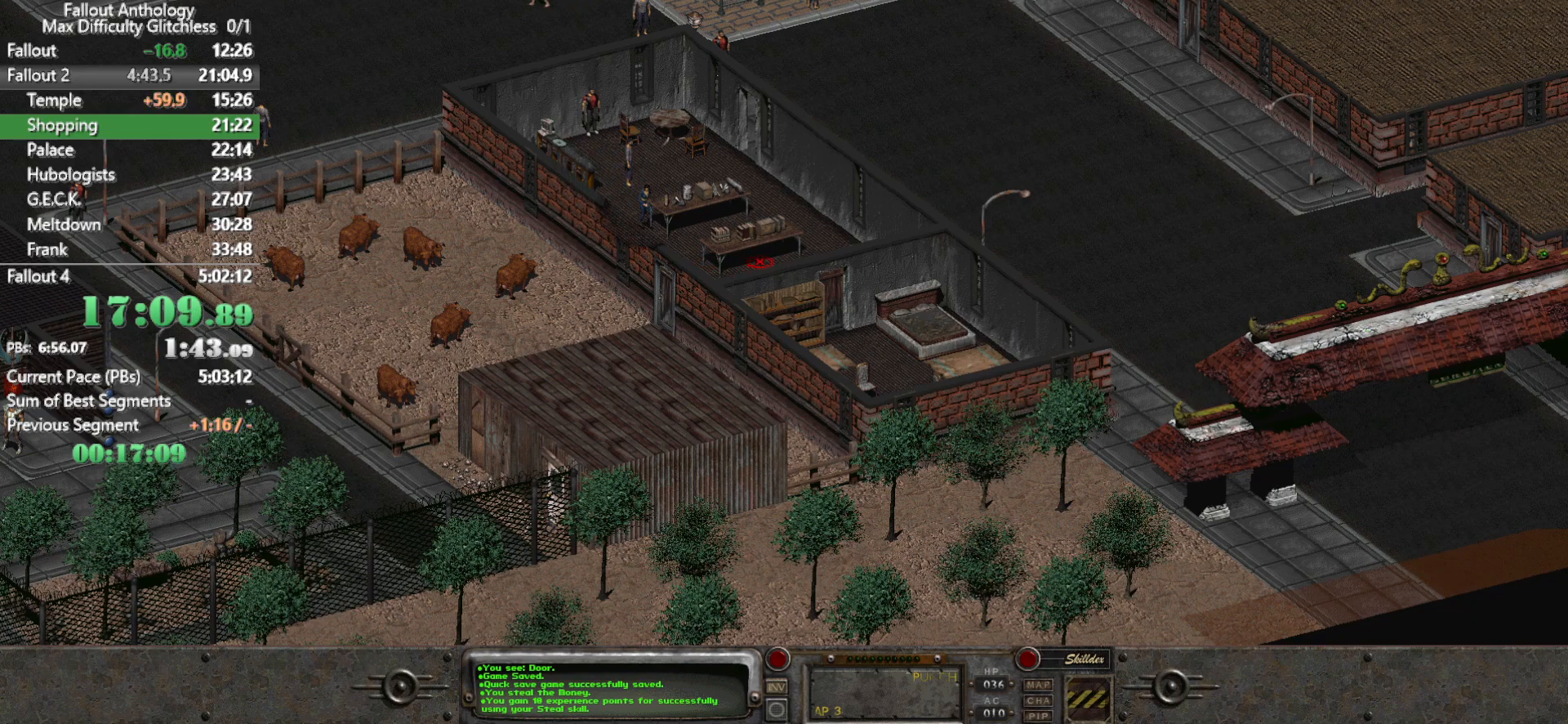
{"keys": [], "mouse": [], "events": [[233, "mouse_right", "down"], [333, "mouse_right", "up"]]}
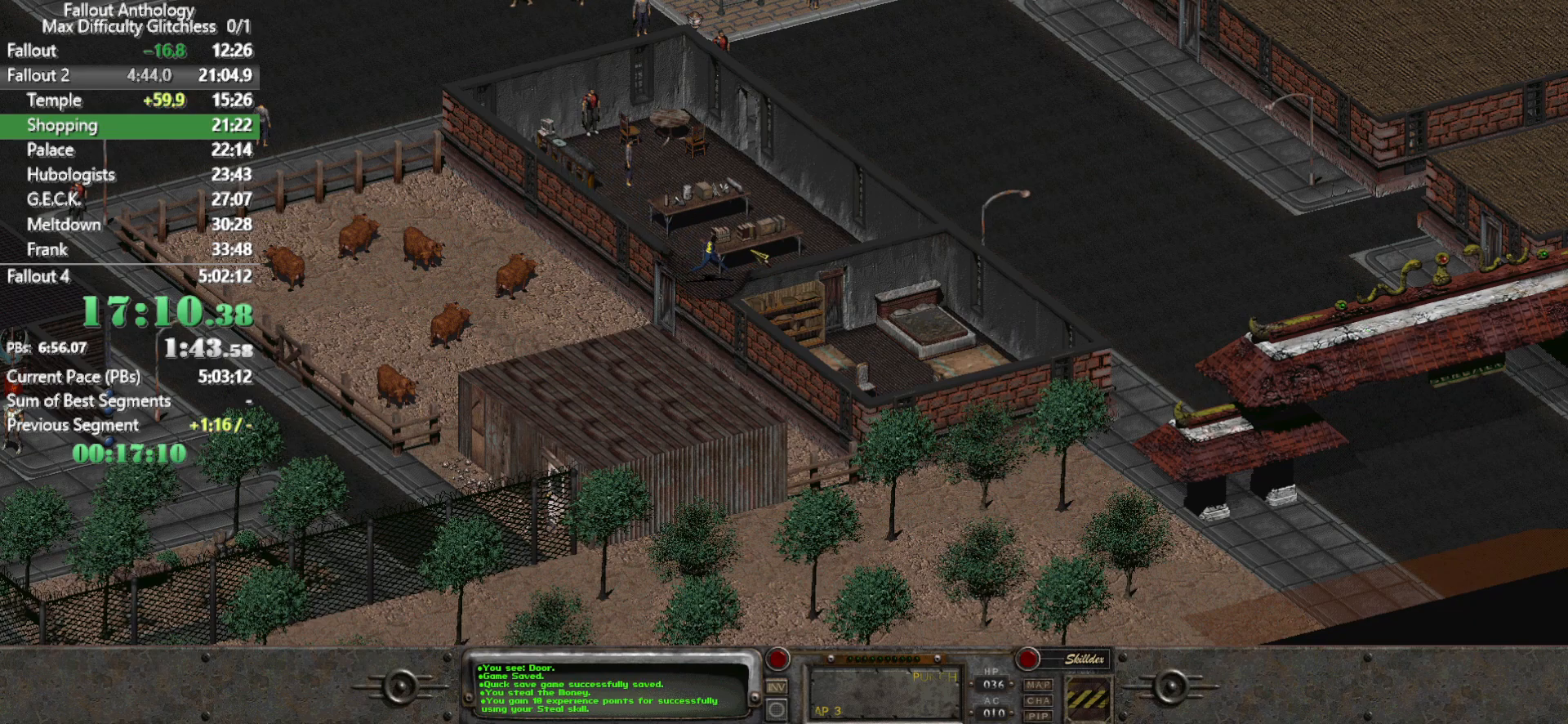
{"keys": [], "mouse": [], "events": []}
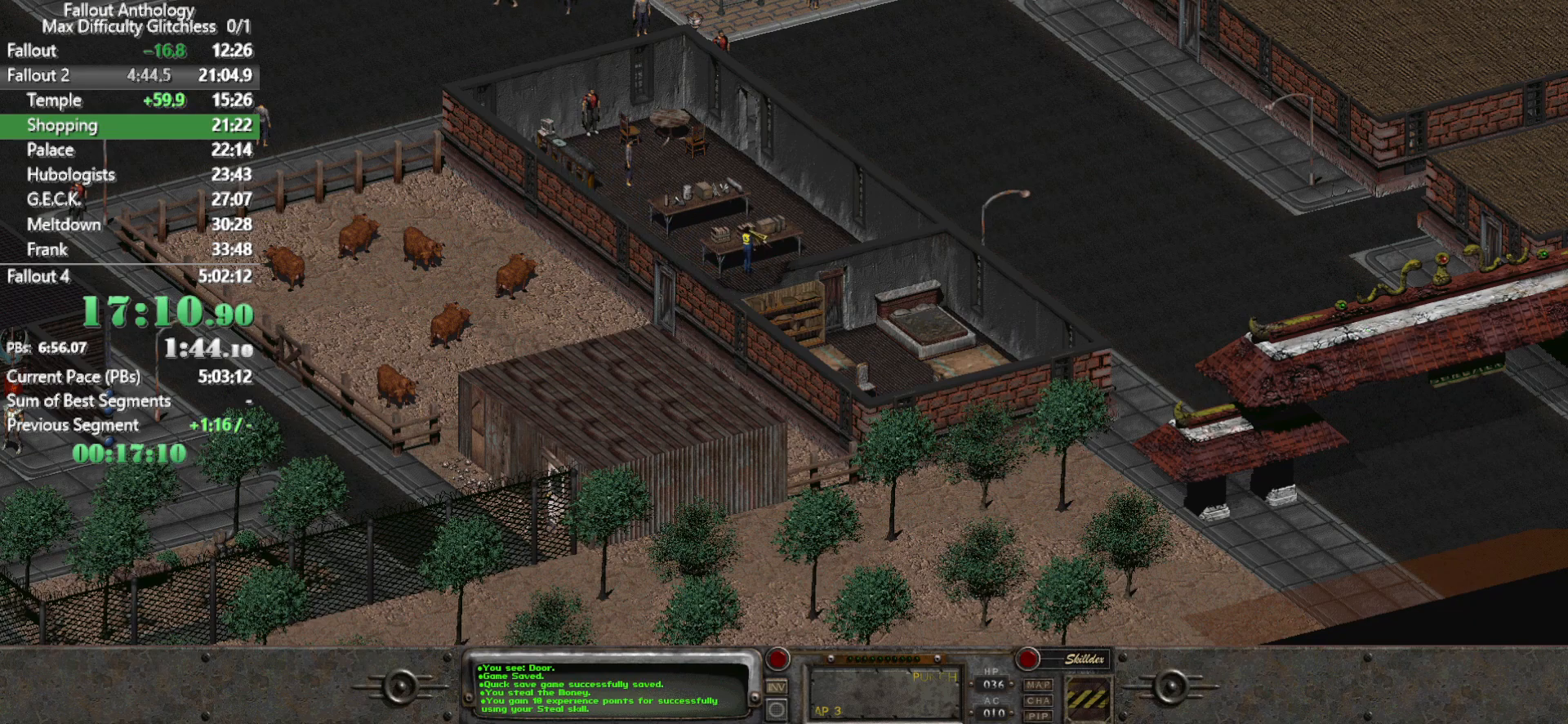
{"keys": [], "mouse": [], "events": [[267, "mouse_left", "down"], [367, "mouse_left", "up"]]}
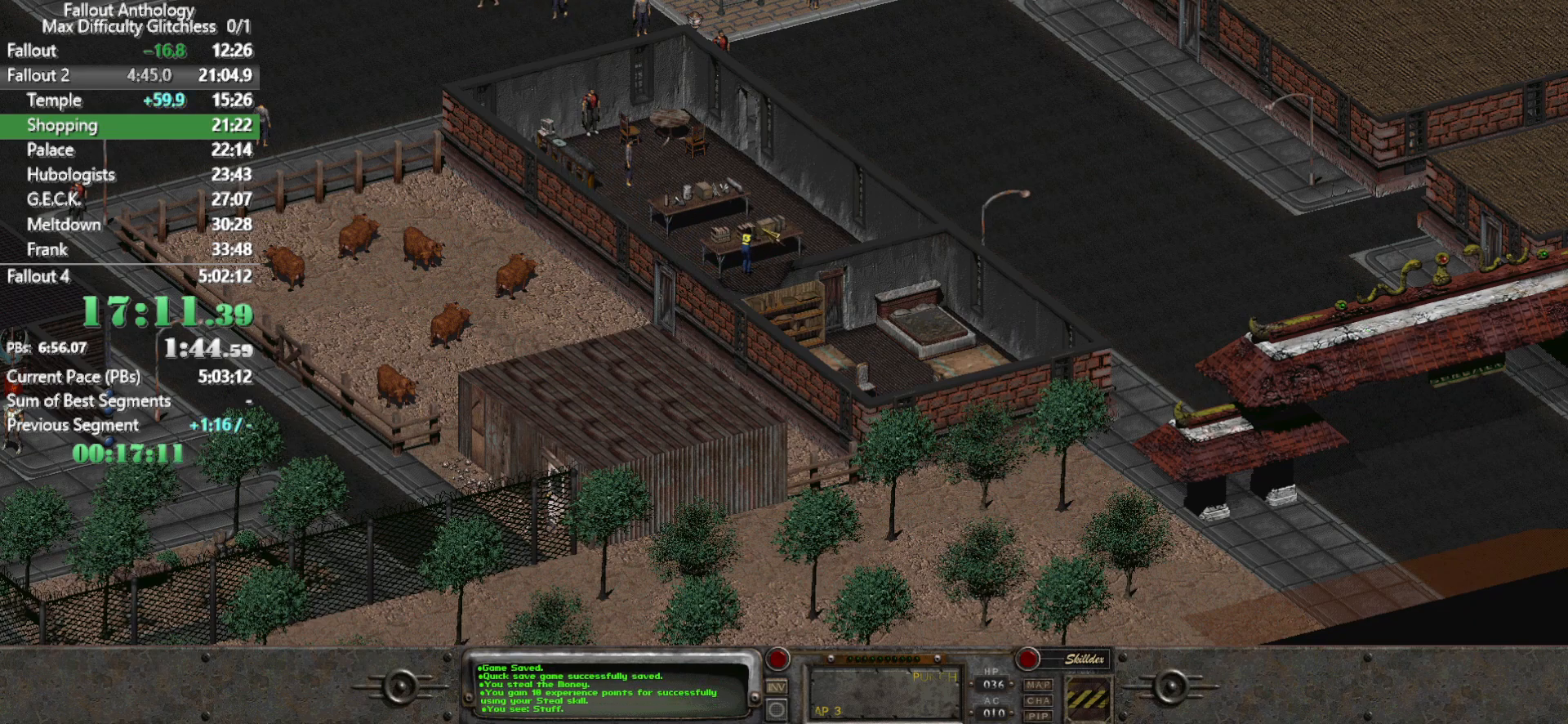
{"keys": [], "mouse": [], "events": []}
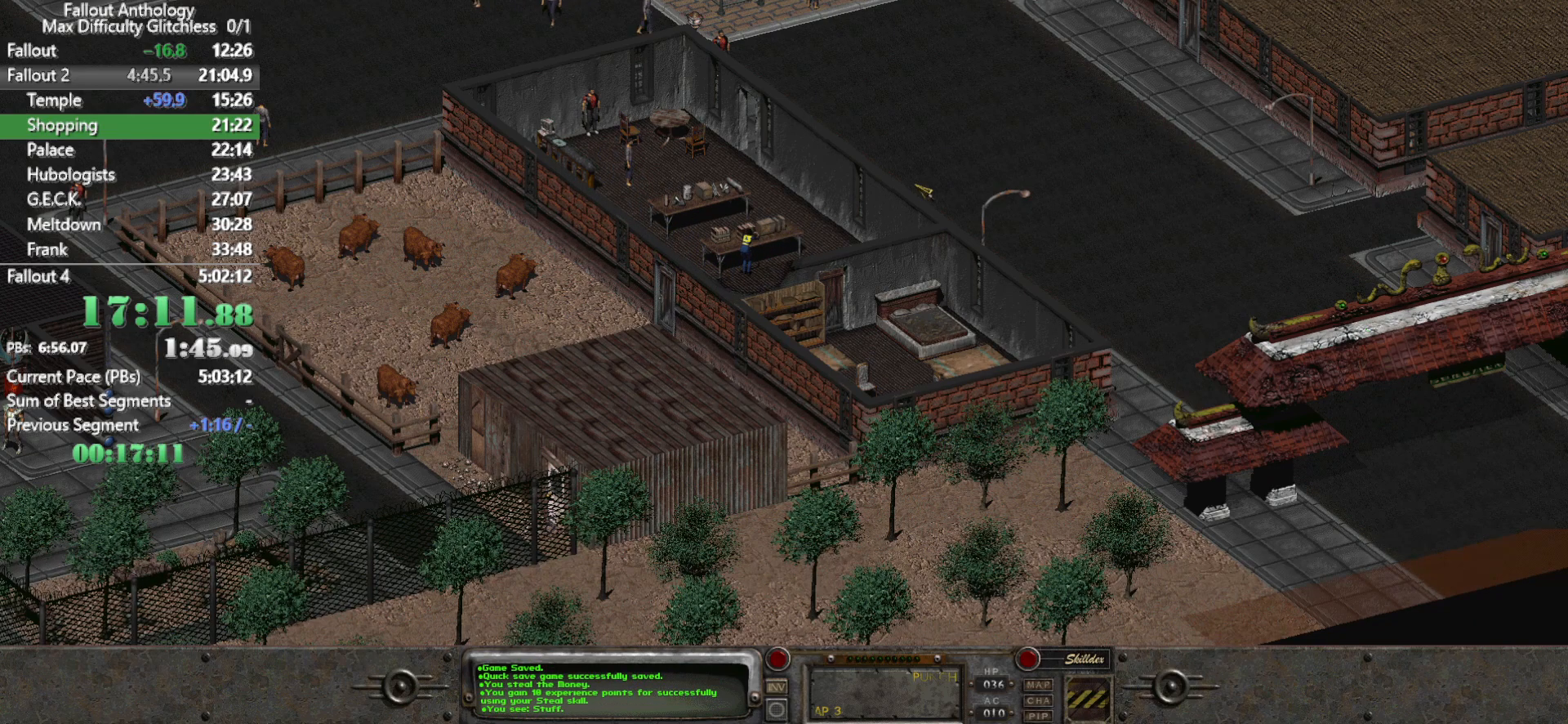
{"keys": [], "mouse": [], "events": []}
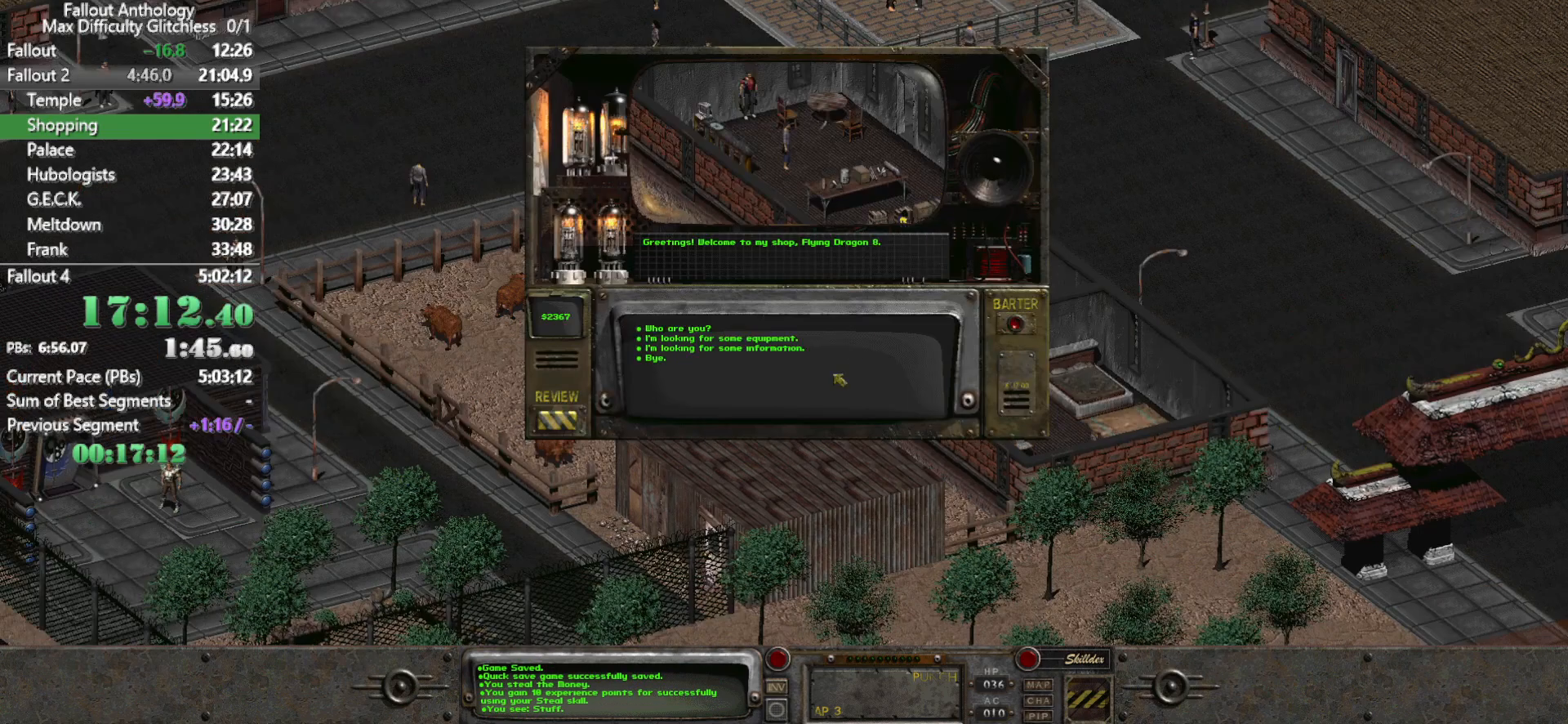
{"keys": [], "mouse": [], "events": []}
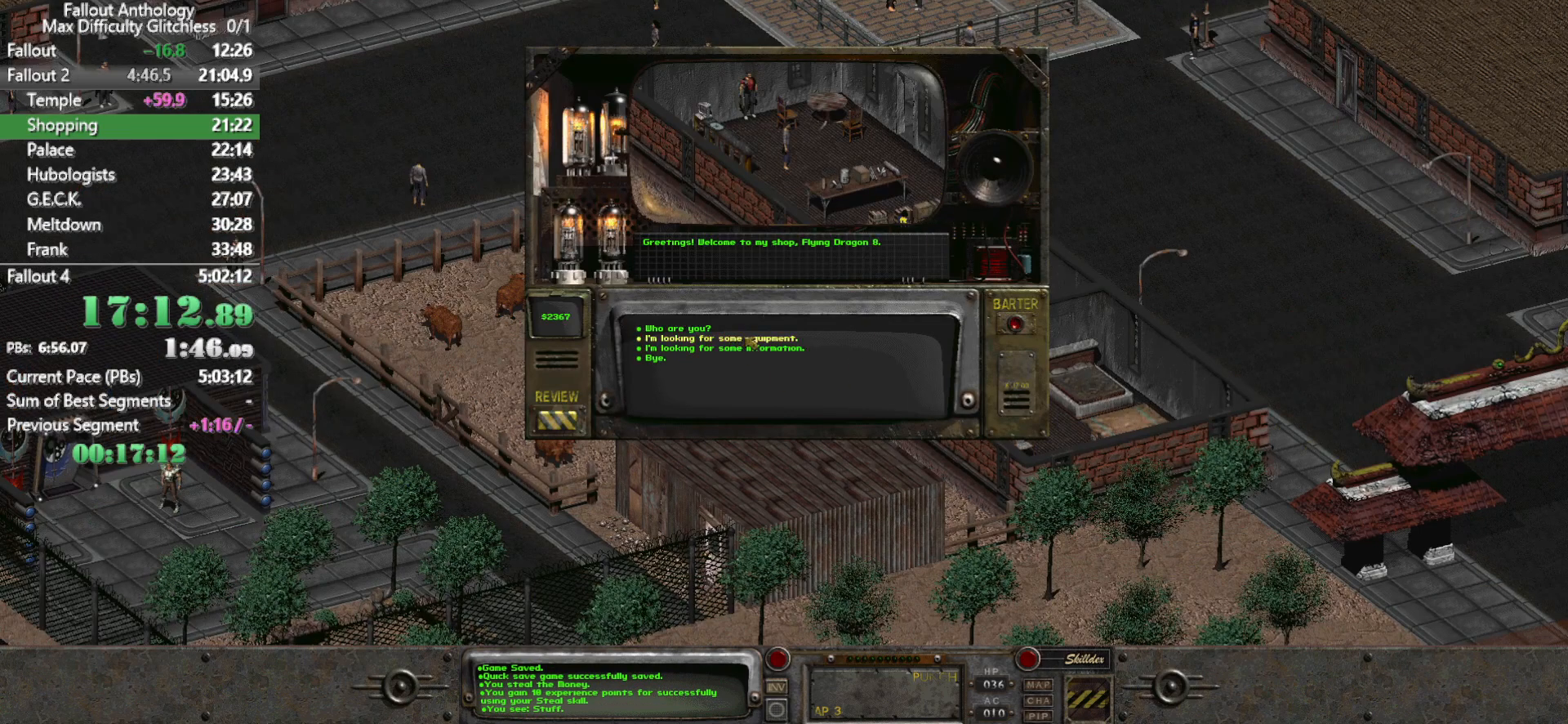
{"keys": [], "mouse": [], "events": [[100, "mouse_left", "down"], [233, "mouse_left", "up"]]}